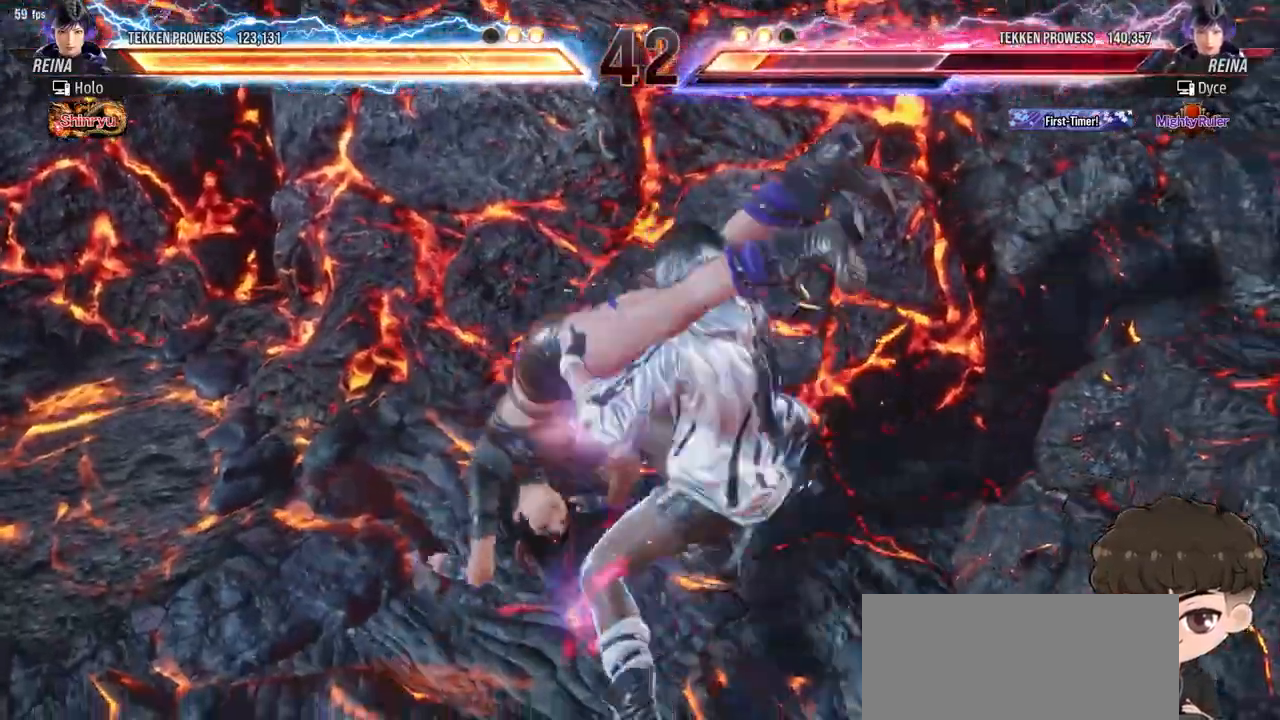
Gameplay with a controller (arcade stick); each line is a JSON object with the inputs held at the frame after it (dt_ms = milliseconds from this image to that frame). "events" lists button and stick changes between this image and that frame as [ms after this image, input, new state], when the widget could be followed in between. Not read: L3 R3.
{"dt_ms": 500, "buttons": ["TRIANGLE"], "events": []}
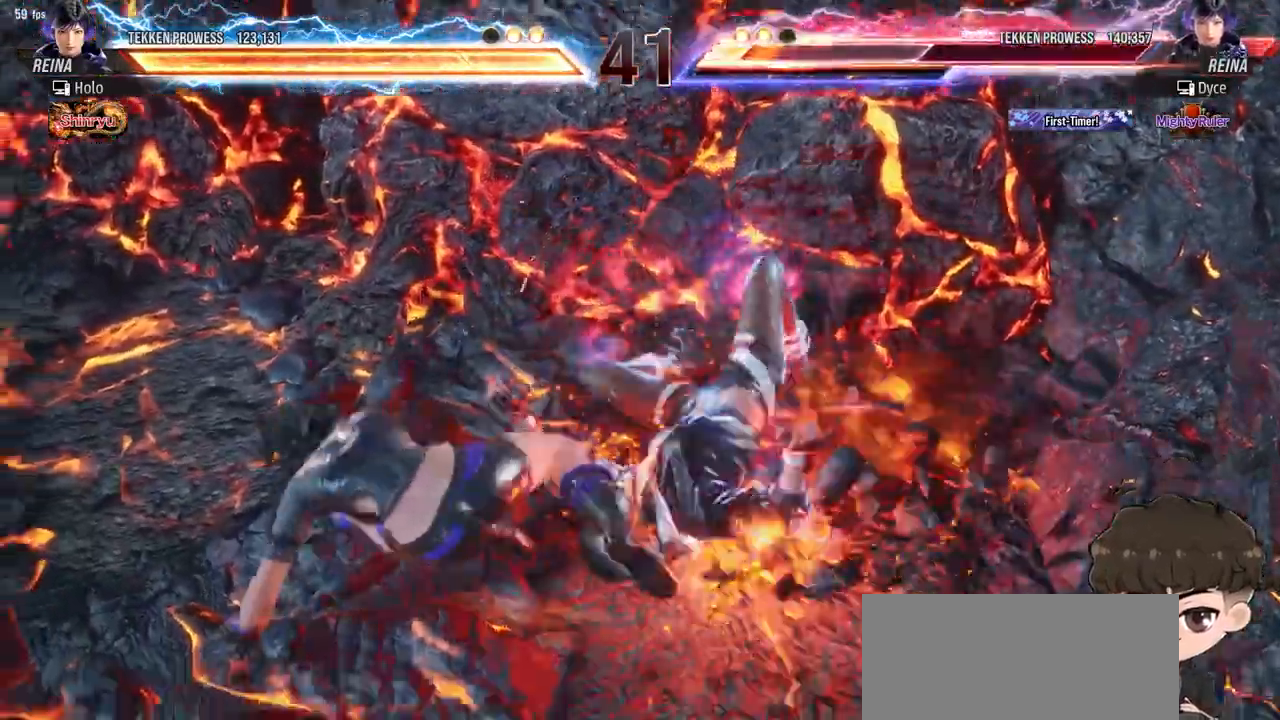
{"dt_ms": 500, "buttons": ["SQUARE", "TRIANGLE"], "events": [[17, "TRIANGLE", "up"], [383, "TRIANGLE", "down"], [433, "SQUARE", "down"]]}
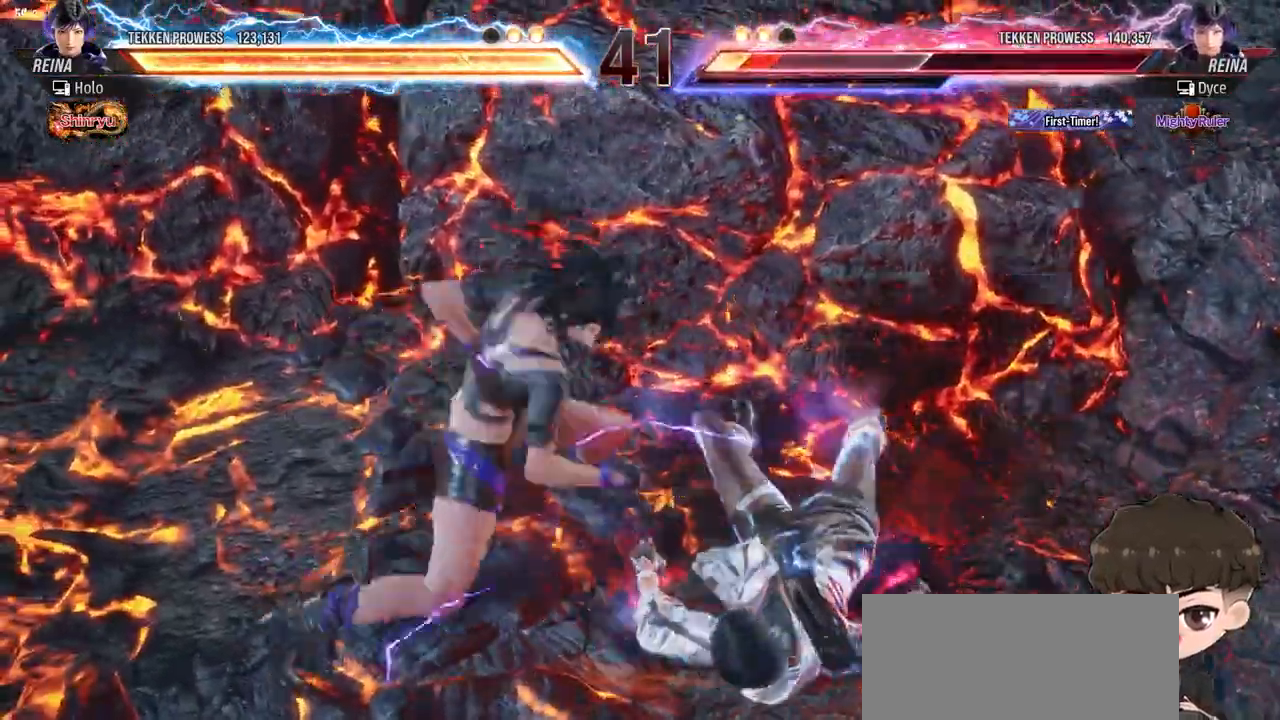
{"dt_ms": 500, "buttons": [], "events": [[83, "SQUARE", "up"], [117, "SQUARE", "down"], [300, "SQUARE", "up"], [317, "TRIANGLE", "up"]]}
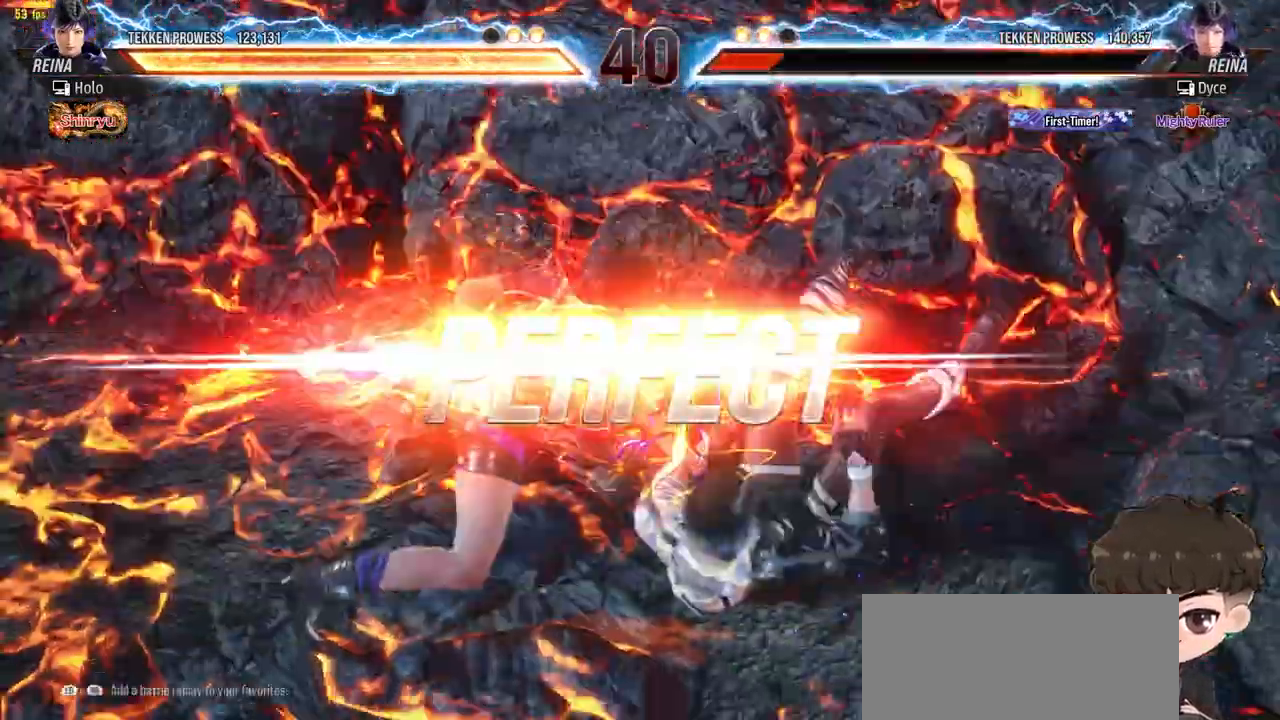
{"dt_ms": 500, "buttons": [], "events": []}
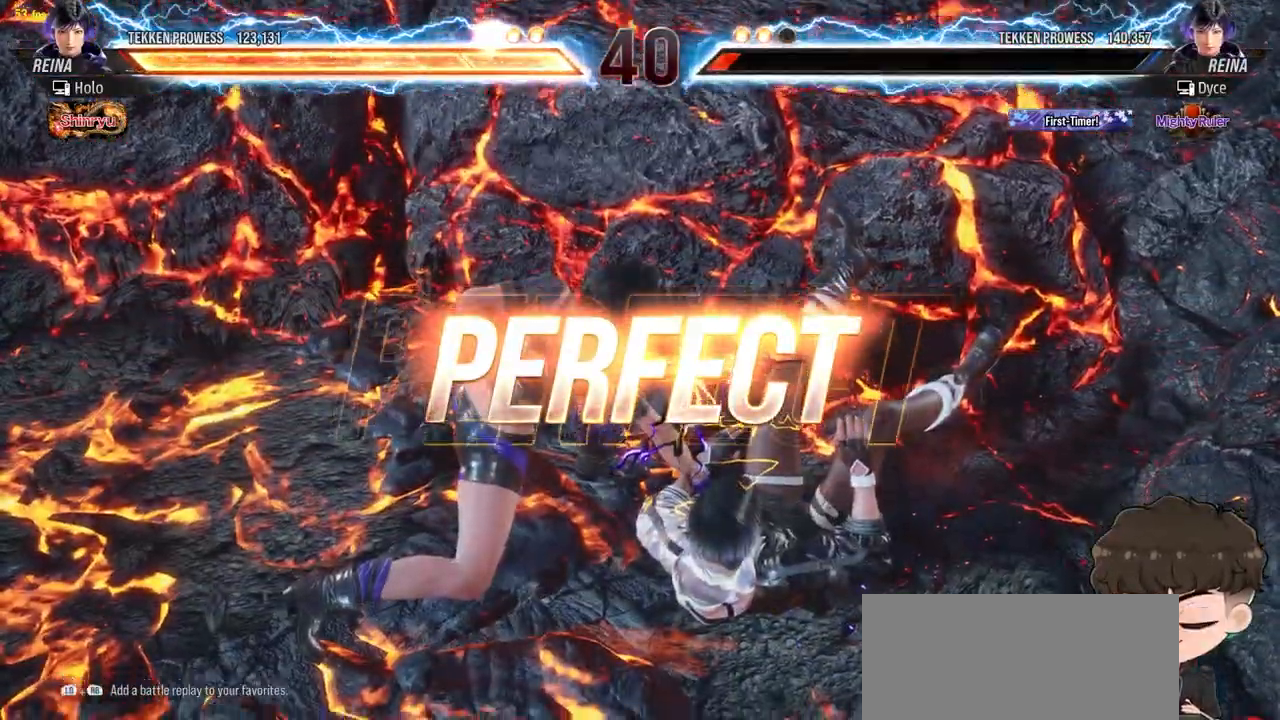
{"dt_ms": 500, "buttons": [], "events": []}
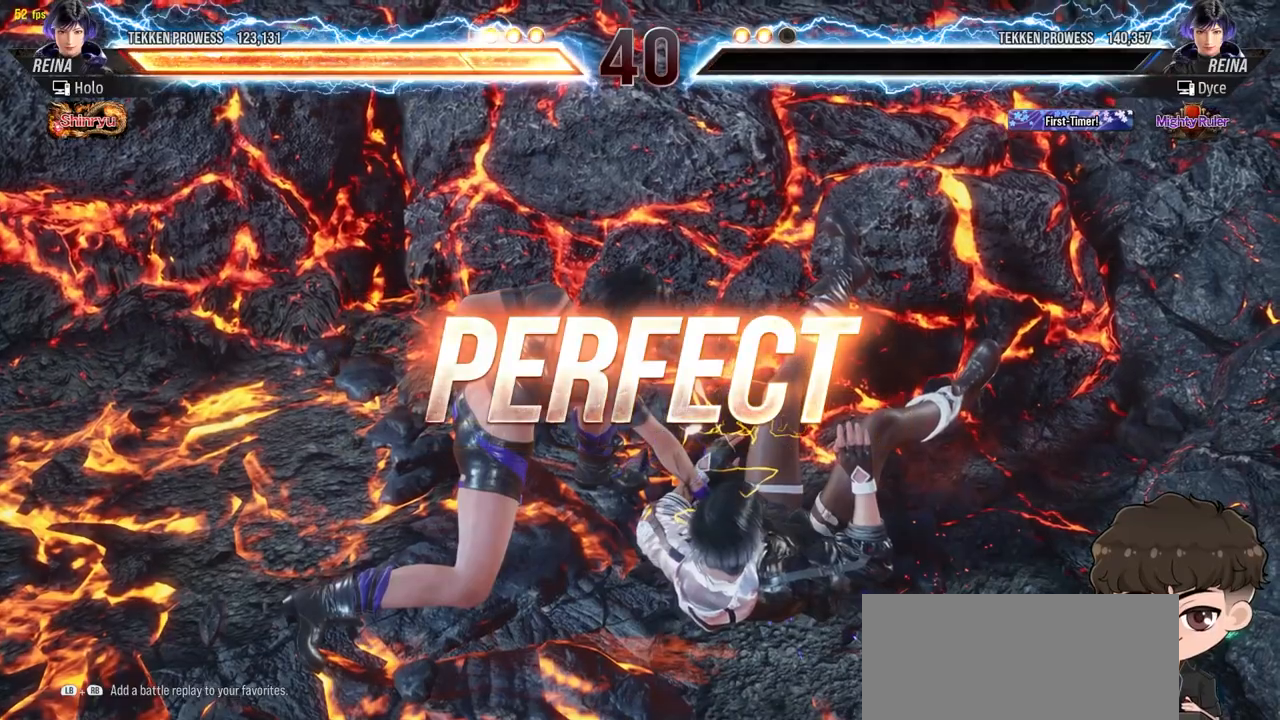
{"dt_ms": 500, "buttons": [], "events": []}
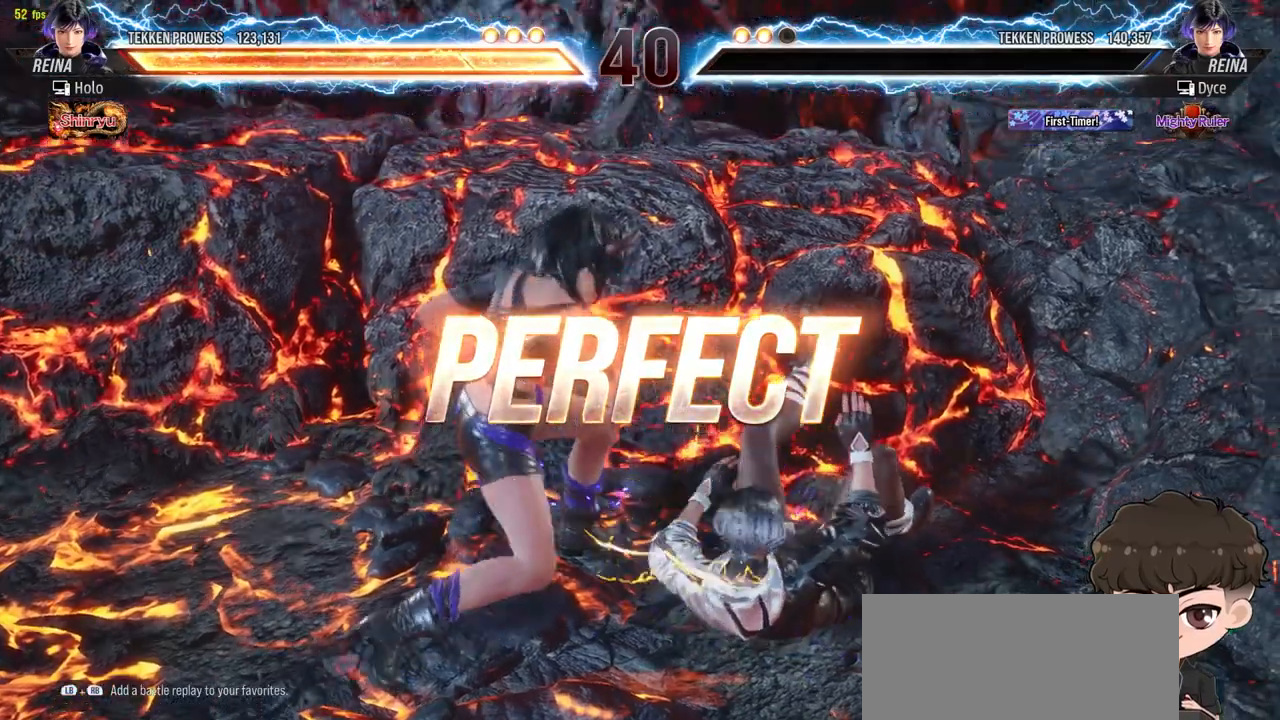
{"dt_ms": 500, "buttons": [], "events": []}
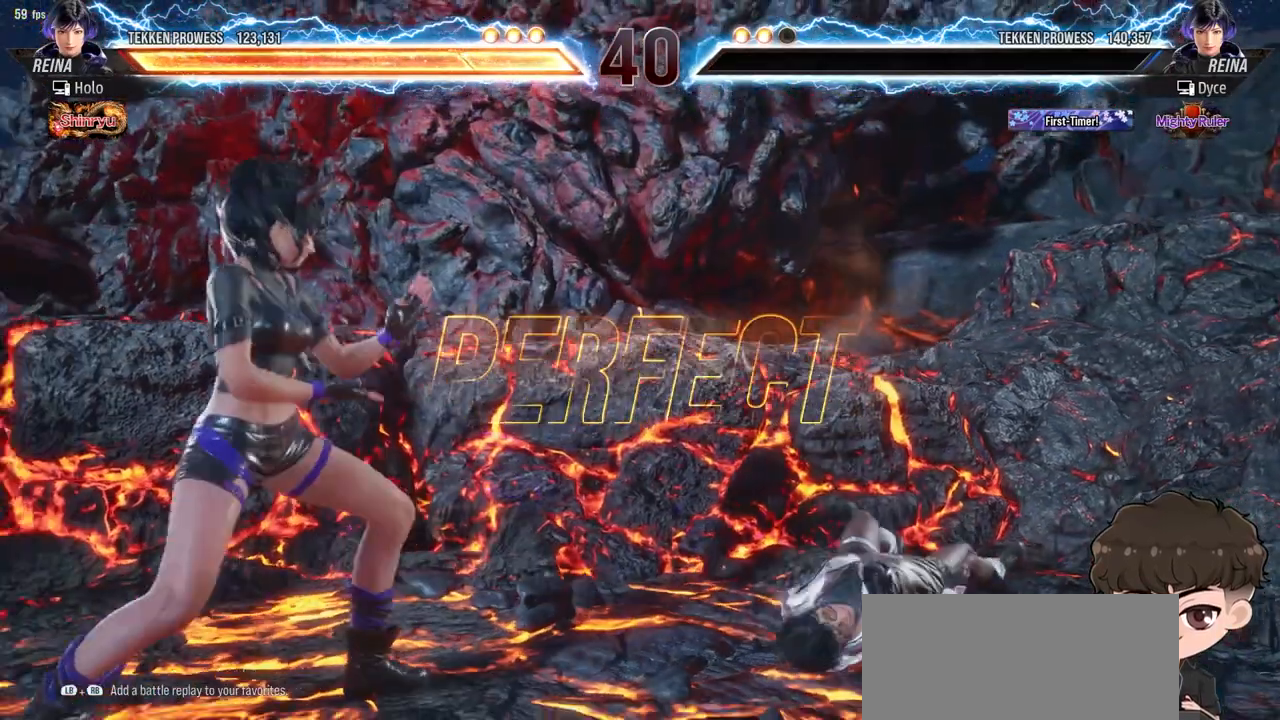
{"dt_ms": 500, "buttons": [], "events": []}
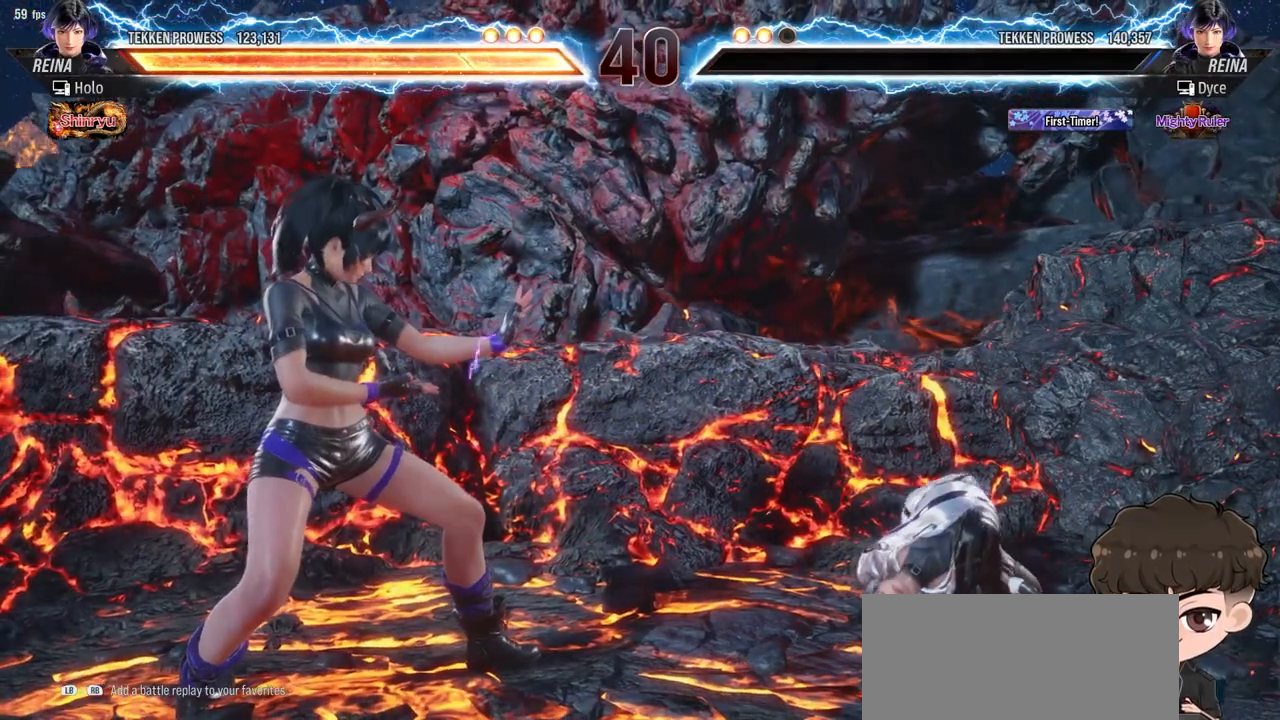
{"dt_ms": 500, "buttons": [], "events": []}
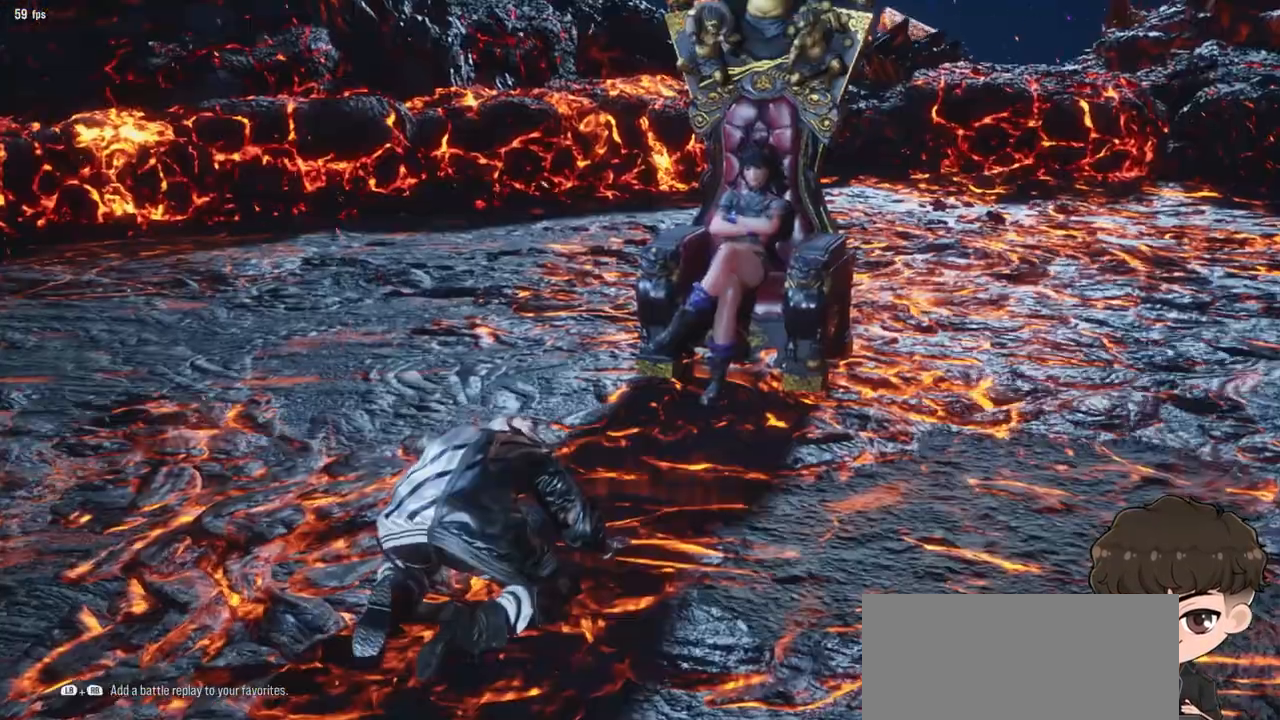
{"dt_ms": 500, "buttons": ["CROSS"], "events": [[417, "CROSS", "down"]]}
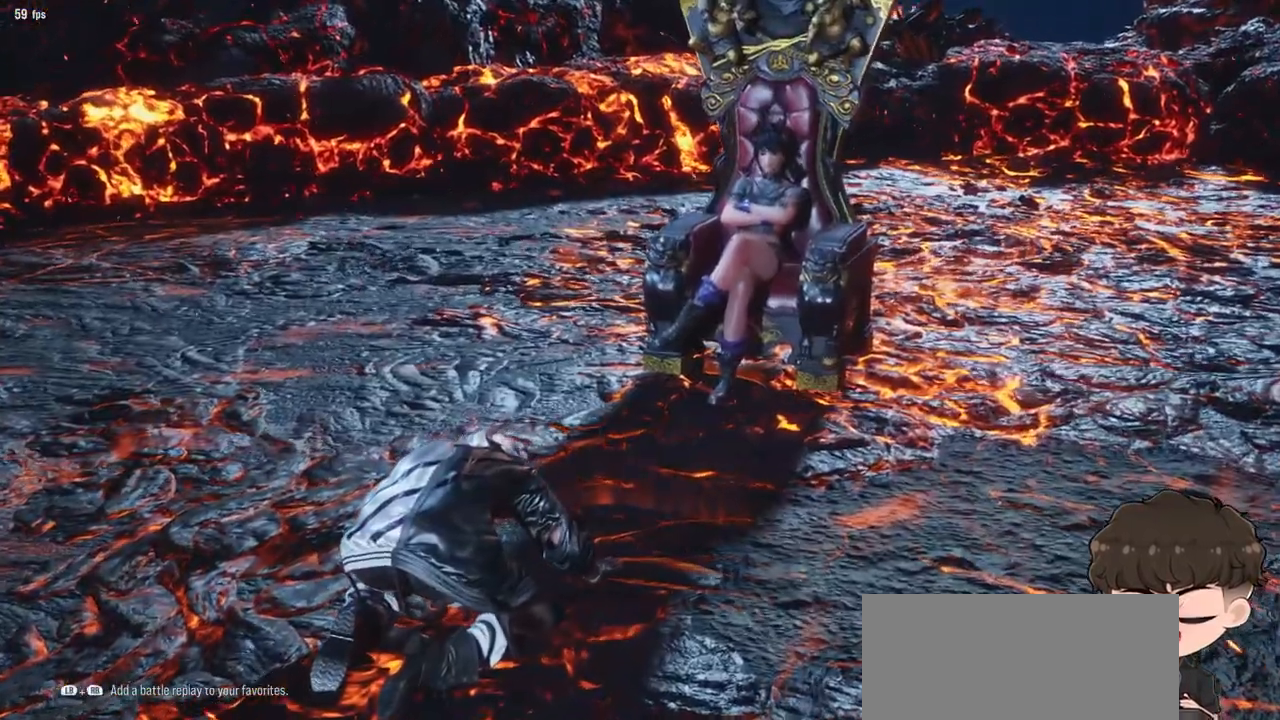
{"dt_ms": 500, "buttons": [], "events": [[17, "CROSS", "up"], [83, "CROSS", "down"], [150, "CROSS", "up"]]}
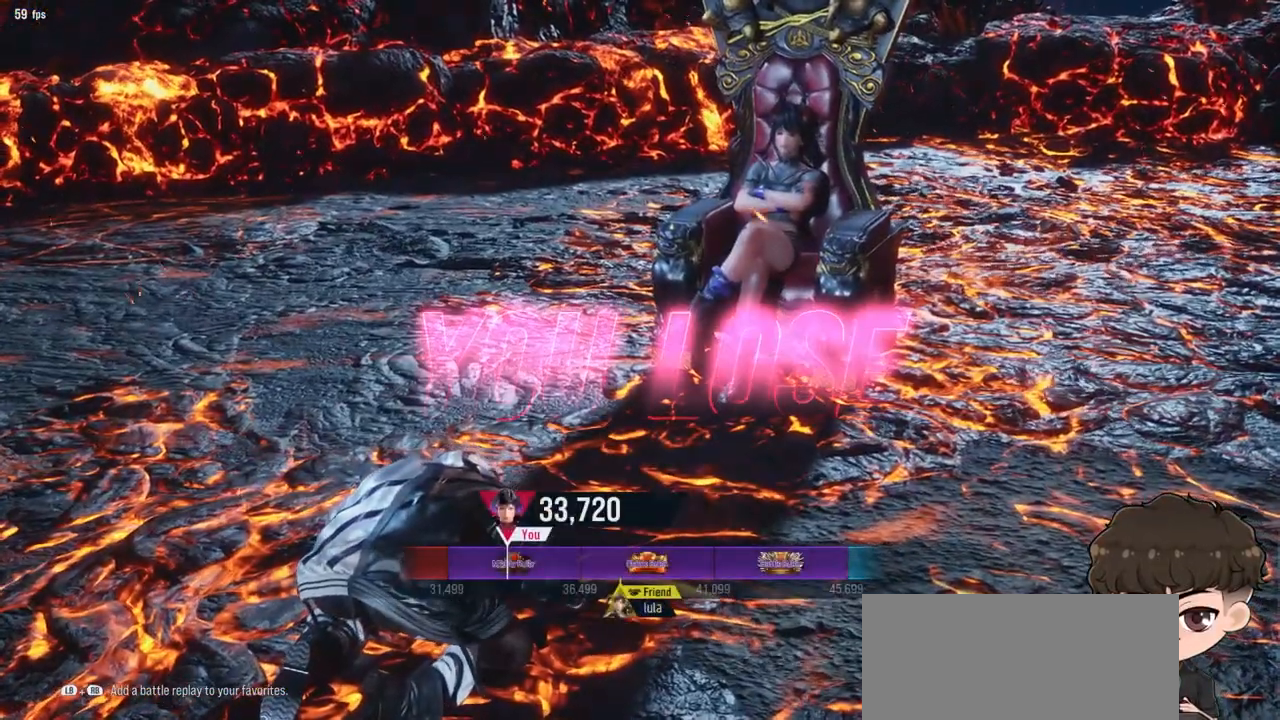
{"dt_ms": 500, "buttons": ["CROSS"], "events": [[383, "CROSS", "down"], [417, "CROSS", "up"], [500, "CROSS", "down"]]}
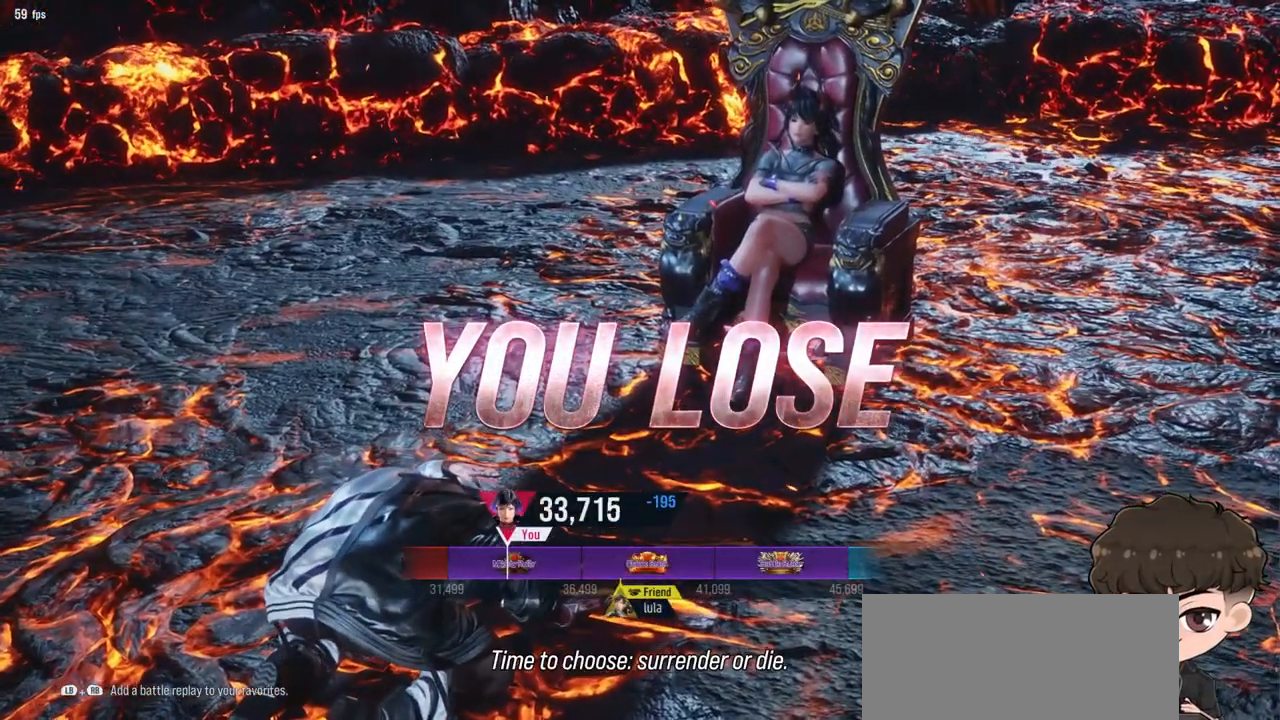
{"dt_ms": 500, "buttons": [], "events": [[83, "CROSS", "up"]]}
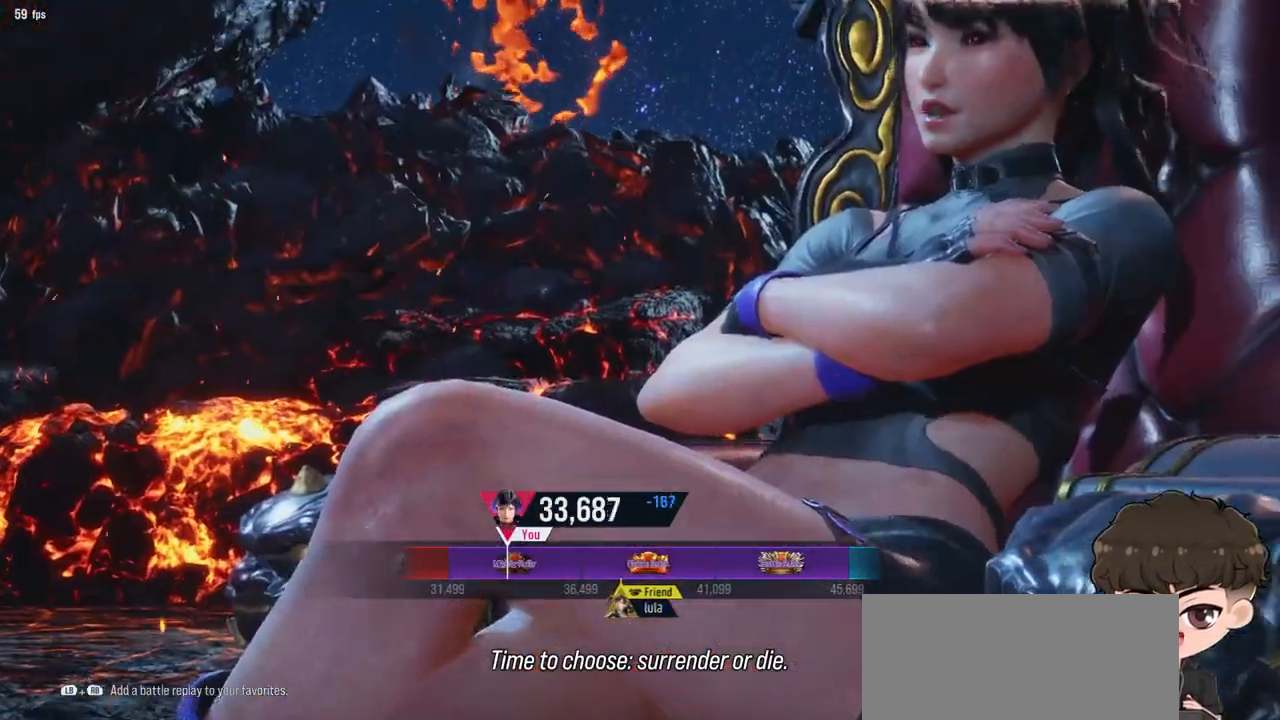
{"dt_ms": 500, "buttons": ["CROSS"], "events": [[500, "CROSS", "down"]]}
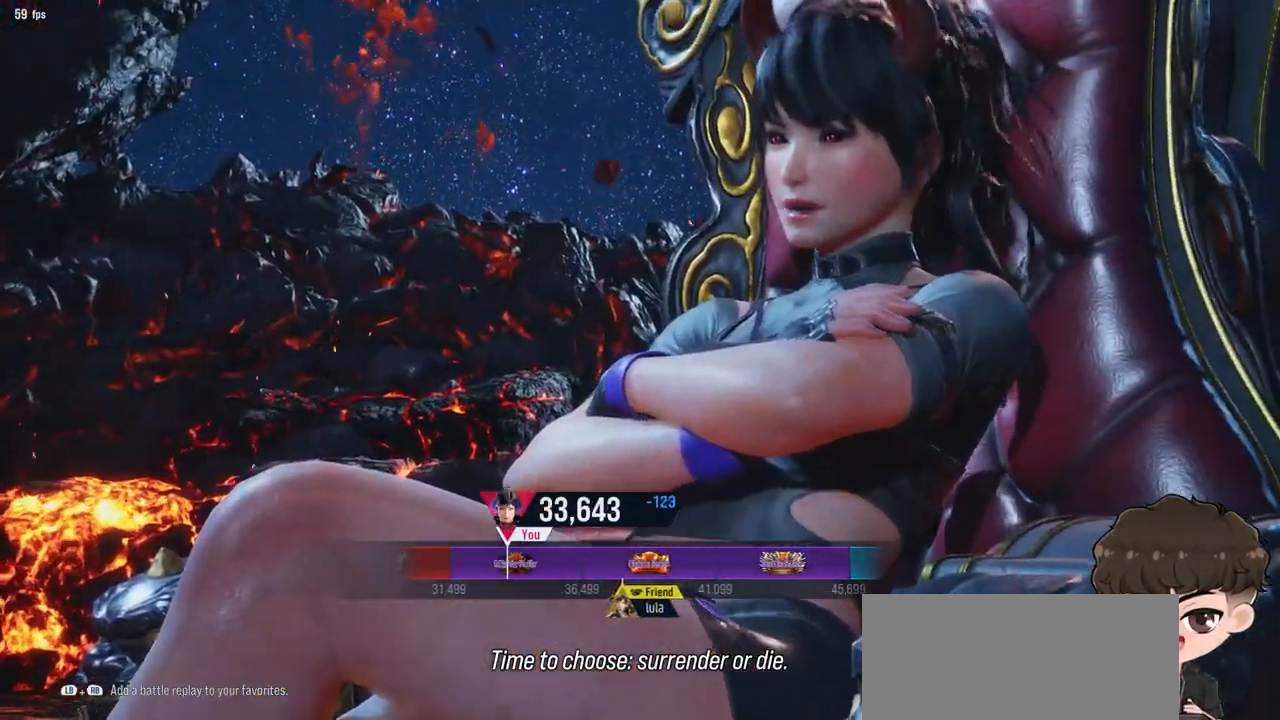
{"dt_ms": 500, "buttons": ["CROSS"], "events": [[100, "CROSS", "up"], [167, "CROSS", "down"], [267, "CROSS", "up"], [333, "CROSS", "down"], [417, "CROSS", "up"], [500, "CROSS", "down"]]}
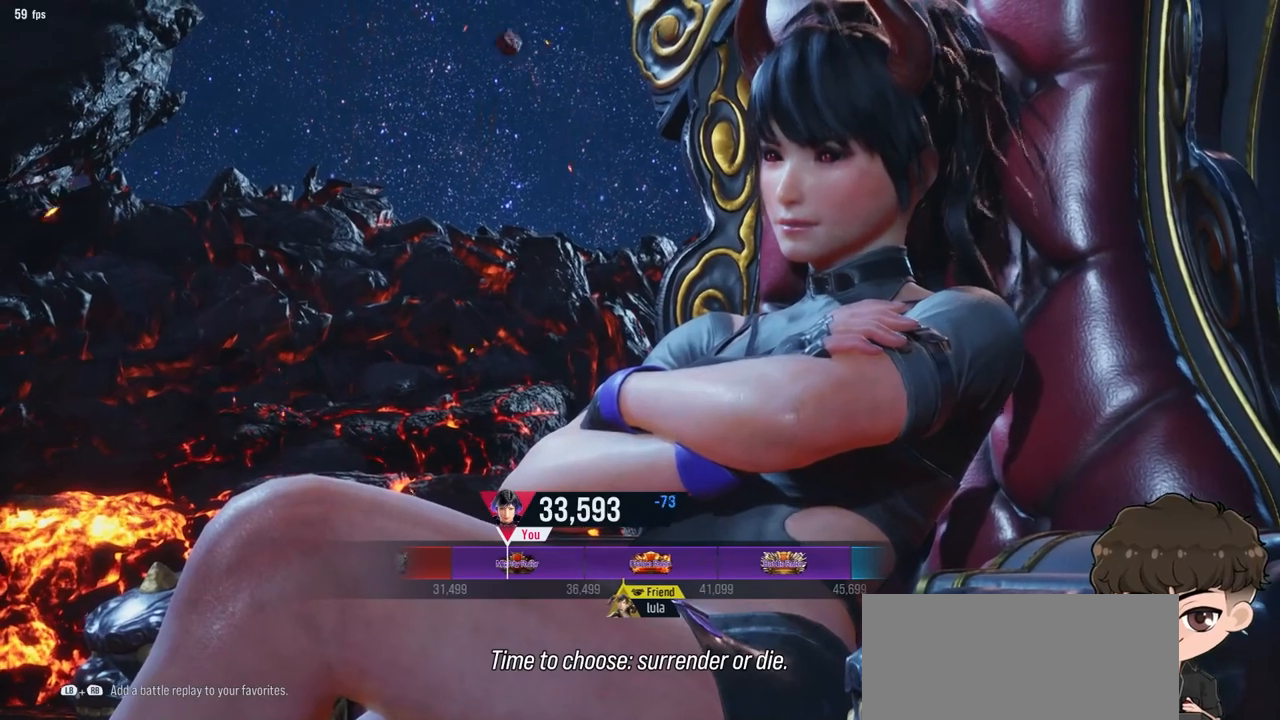
{"dt_ms": 500, "buttons": [], "events": [[67, "CROSS", "up"], [133, "CROSS", "down"], [217, "CROSS", "up"], [283, "CROSS", "down"], [350, "CROSS", "up"], [433, "CROSS", "down"], [483, "CROSS", "up"]]}
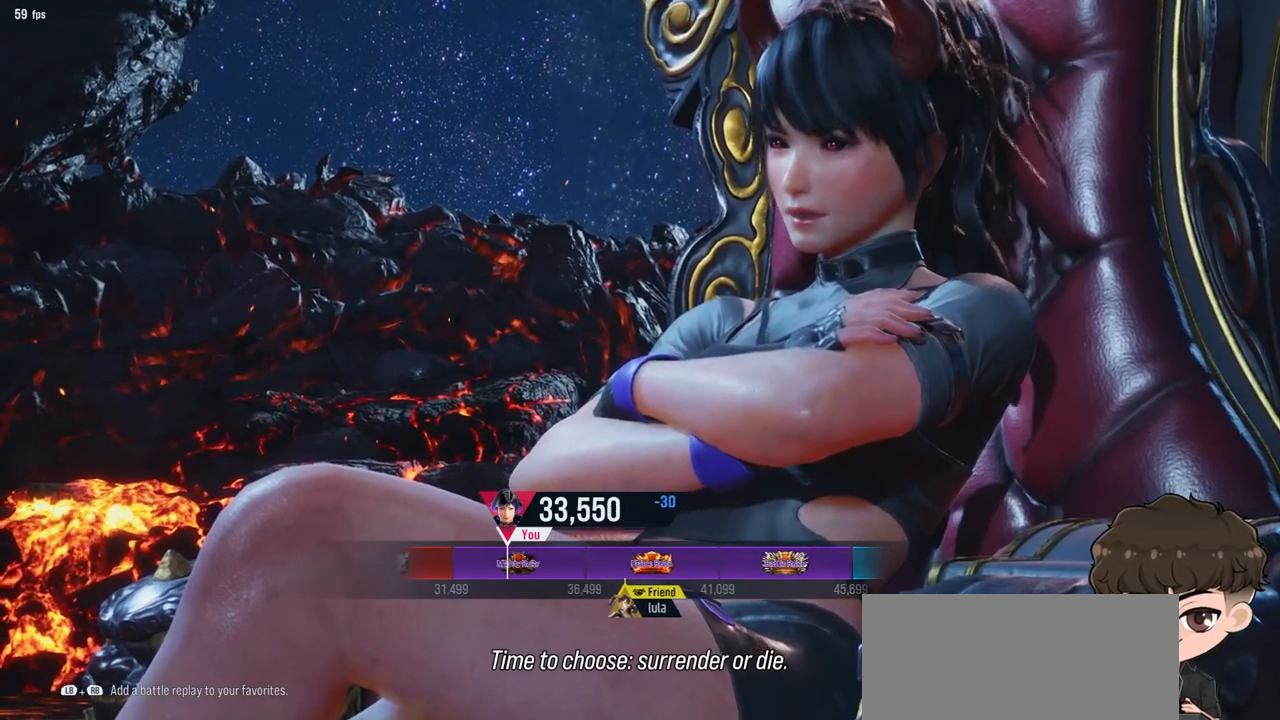
{"dt_ms": 500, "buttons": [], "events": [[67, "CROSS", "down"], [117, "CROSS", "up"], [183, "CROSS", "down"], [233, "CROSS", "up"], [300, "CROSS", "down"], [350, "CROSS", "up"], [417, "CROSS", "down"], [500, "CROSS", "up"]]}
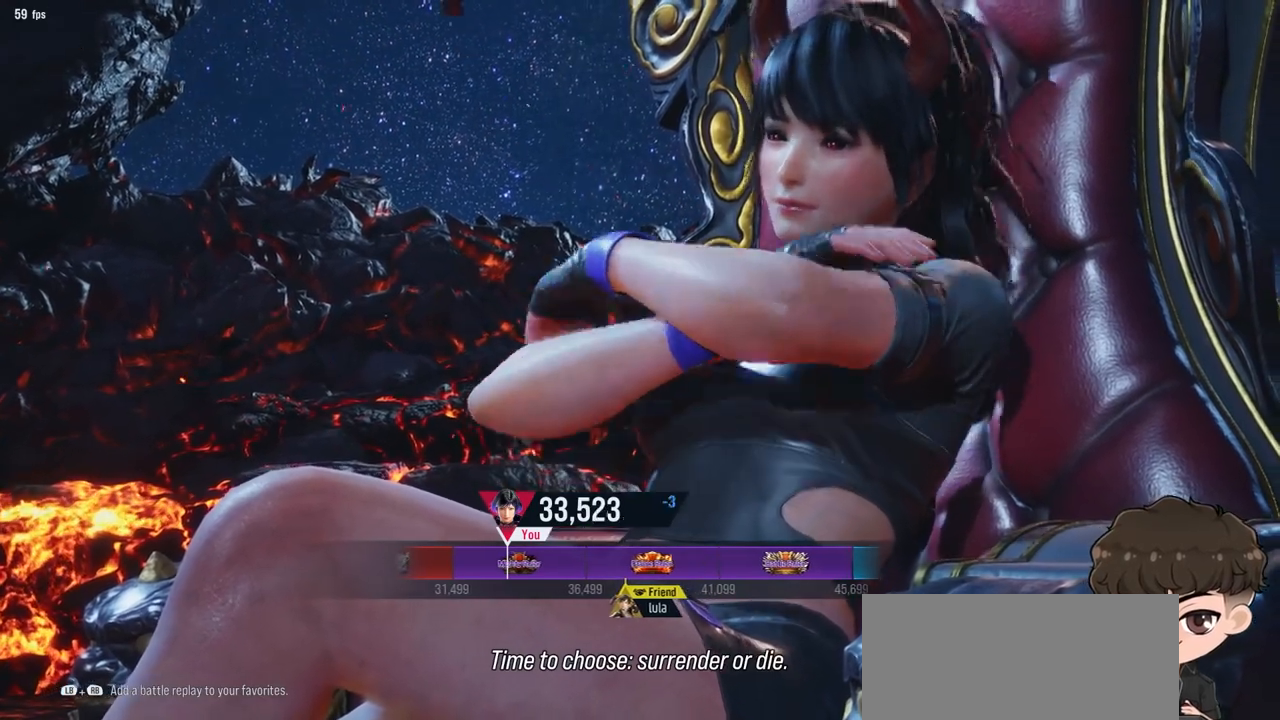
{"dt_ms": 500, "buttons": ["CROSS"], "events": [[50, "CROSS", "down"], [133, "CROSS", "up"], [183, "CROSS", "down"], [250, "CROSS", "up"], [317, "CROSS", "down"], [400, "CROSS", "up"], [450, "CROSS", "down"]]}
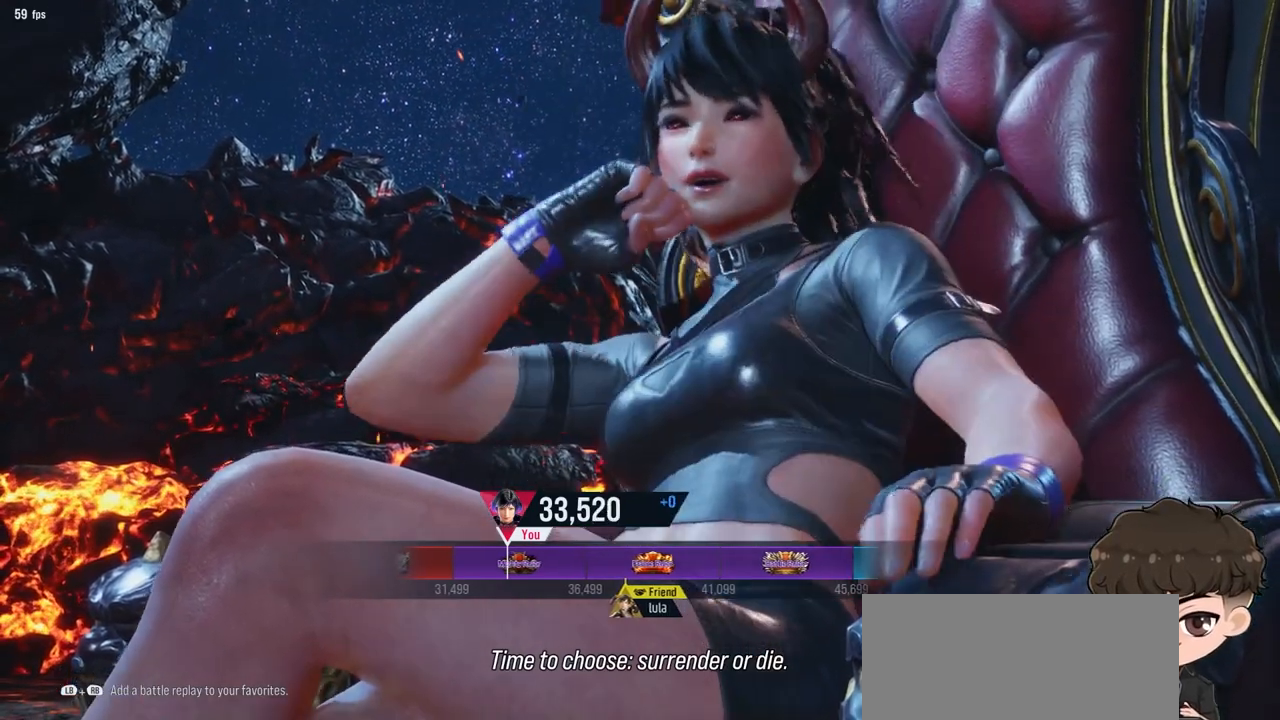
{"dt_ms": 500, "buttons": ["CROSS"], "events": [[17, "CROSS", "up"], [83, "CROSS", "down"], [133, "CROSS", "up"], [200, "CROSS", "down"], [250, "CROSS", "up"], [317, "CROSS", "down"], [383, "CROSS", "up"], [433, "CROSS", "down"]]}
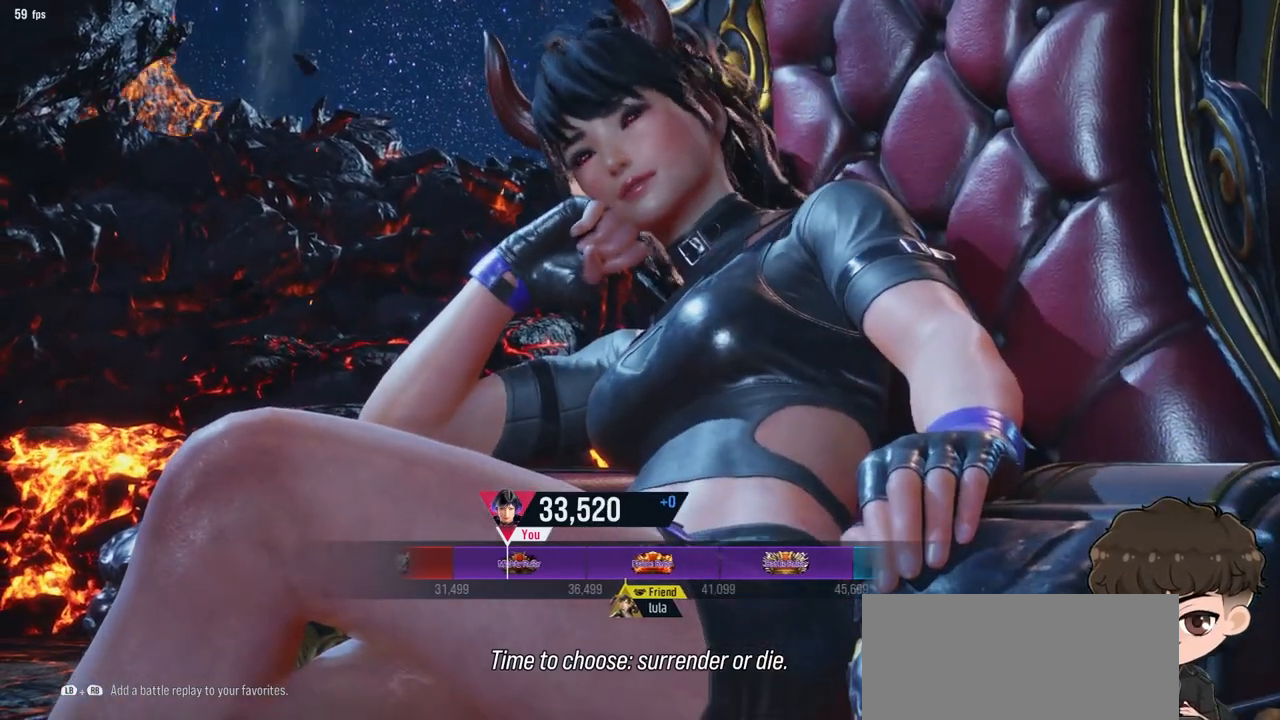
{"dt_ms": 1000, "buttons": ["CROSS"]}
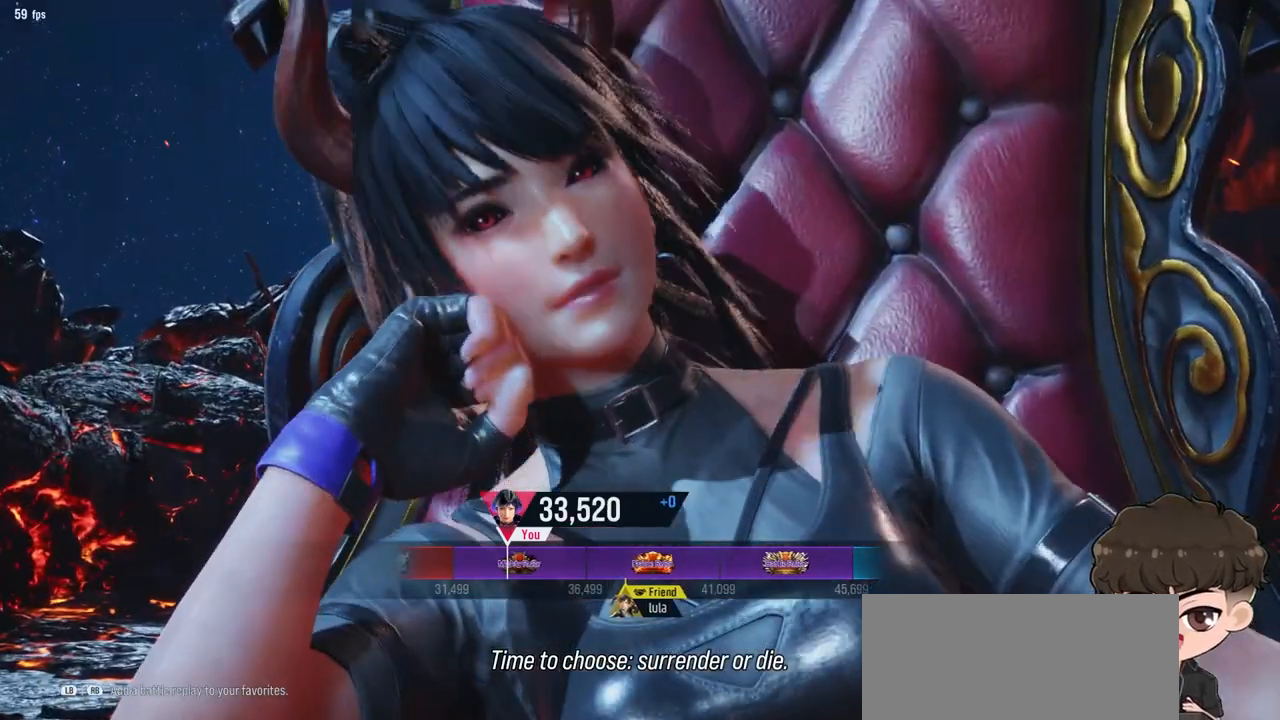
{"dt_ms": 500, "buttons": [], "events": [[67, "CROSS", "up"], [117, "CROSS", "down"], [200, "CROSS", "up"], [267, "CROSS", "down"], [317, "CROSS", "up"]]}
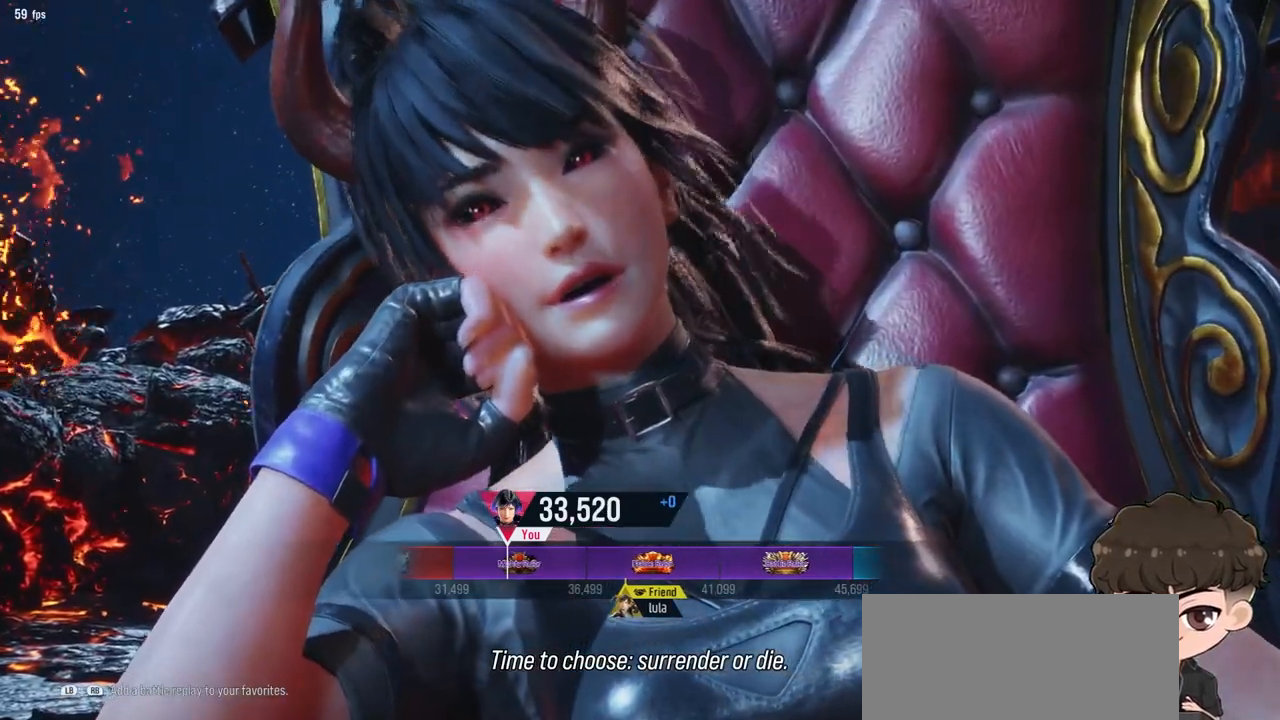
{"dt_ms": 500, "buttons": ["CROSS"], "events": [[50, "CROSS", "down"]]}
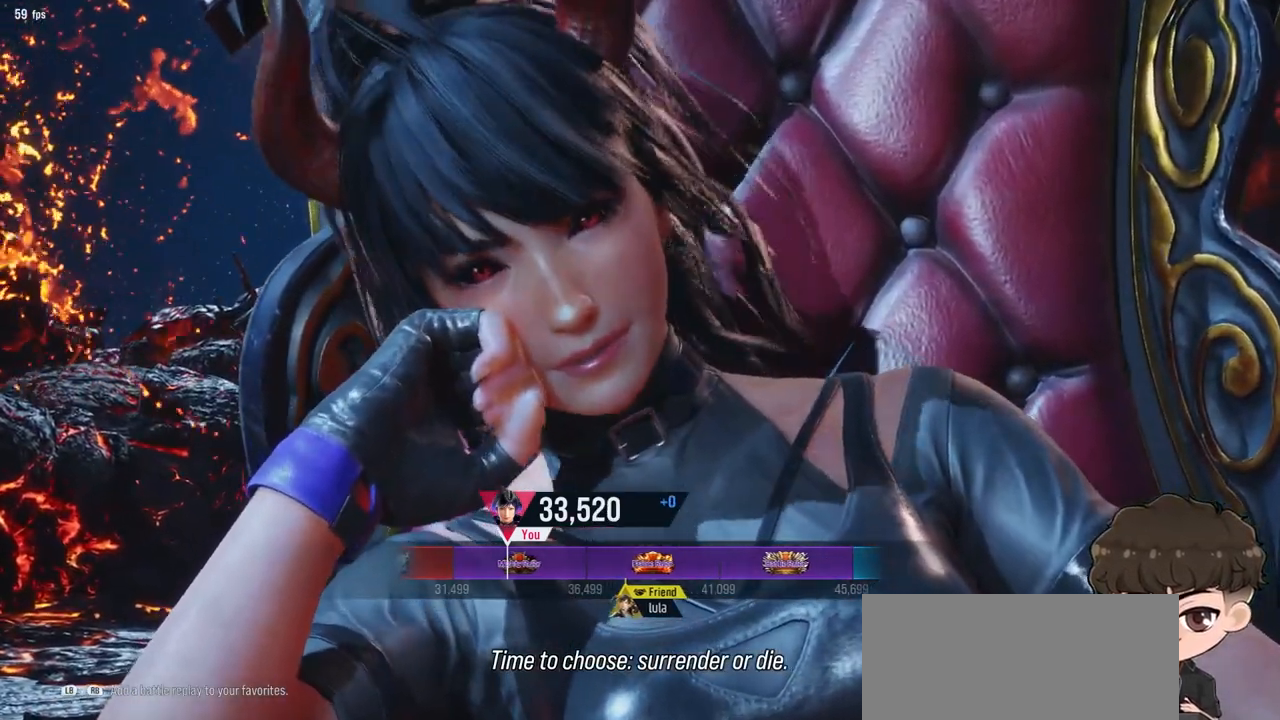
{"dt_ms": 500, "buttons": ["CROSS"], "events": [[83, "CROSS", "up"], [250, "CROSS", "down"]]}
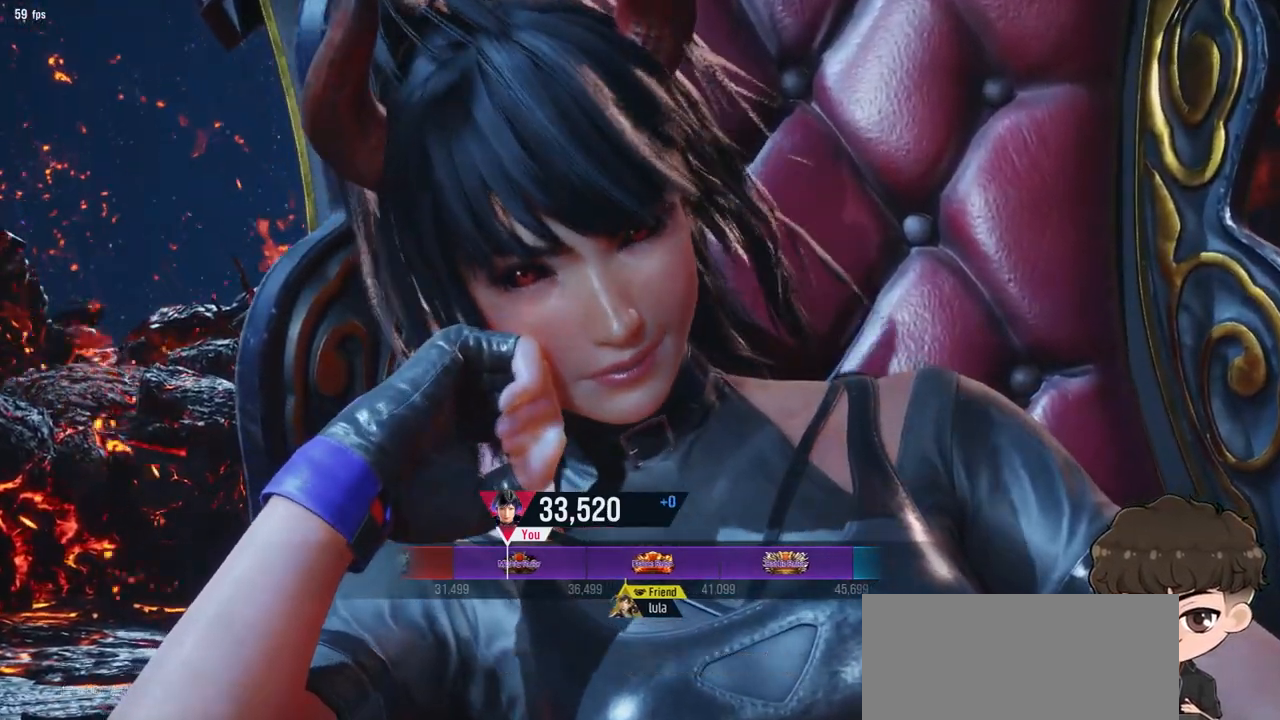
{"dt_ms": 500, "buttons": [], "events": [[150, "CROSS", "up"], [317, "CROSS", "down"], [433, "CROSS", "up"]]}
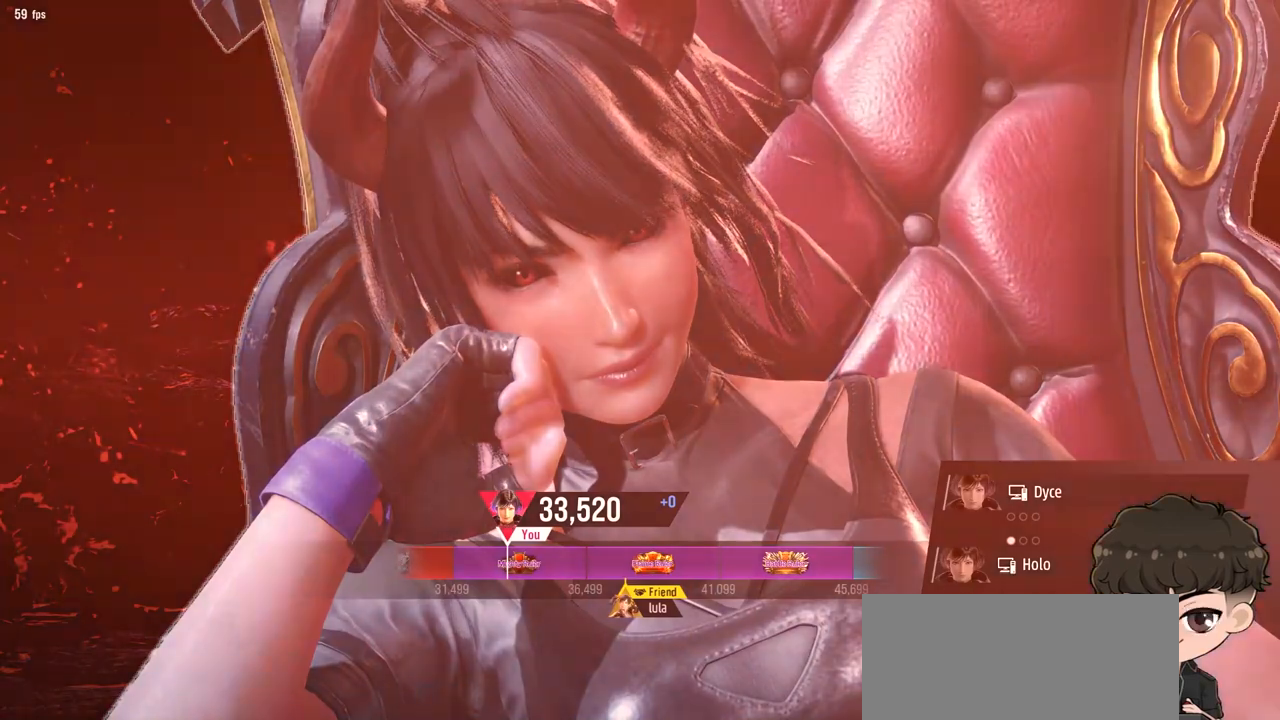
{"dt_ms": 500, "buttons": ["CROSS"]}
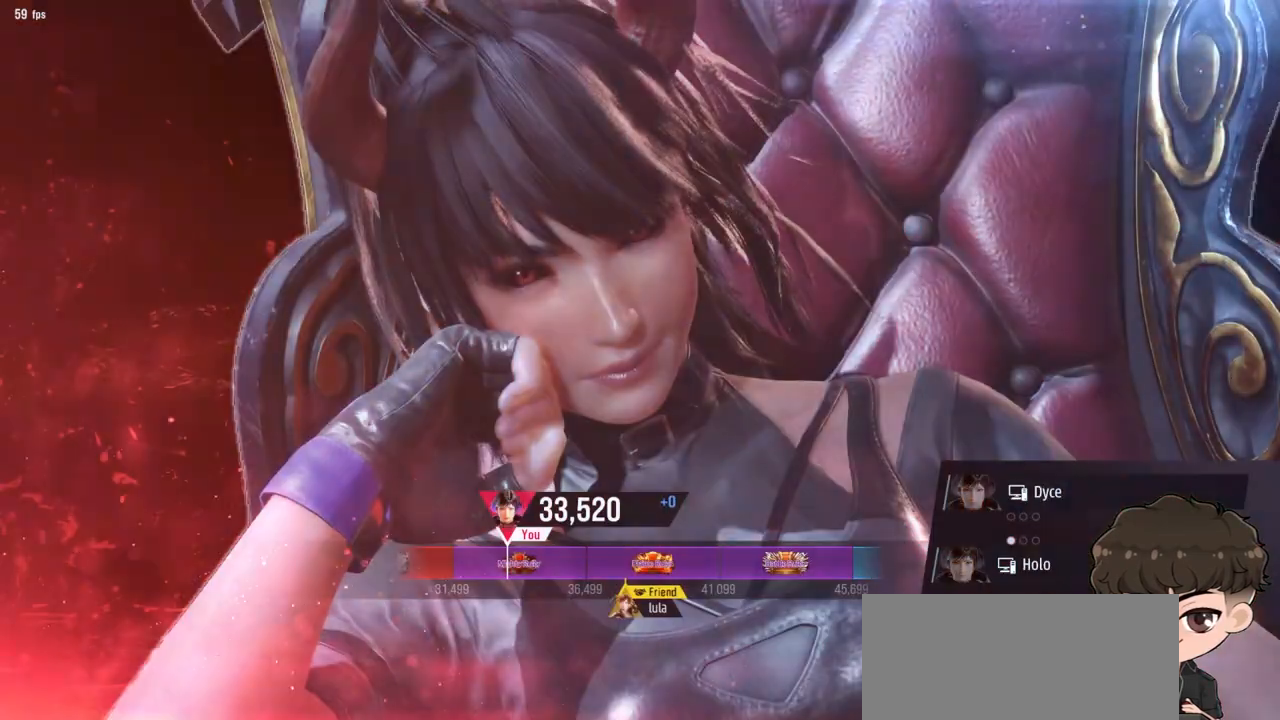
{"dt_ms": 500, "buttons": ["CROSS"], "events": [[17, "CROSS", "up"], [67, "CROSS", "down"], [150, "CROSS", "up"], [250, "CROSS", "down"], [333, "CROSS", "up"], [400, "CROSS", "down"]]}
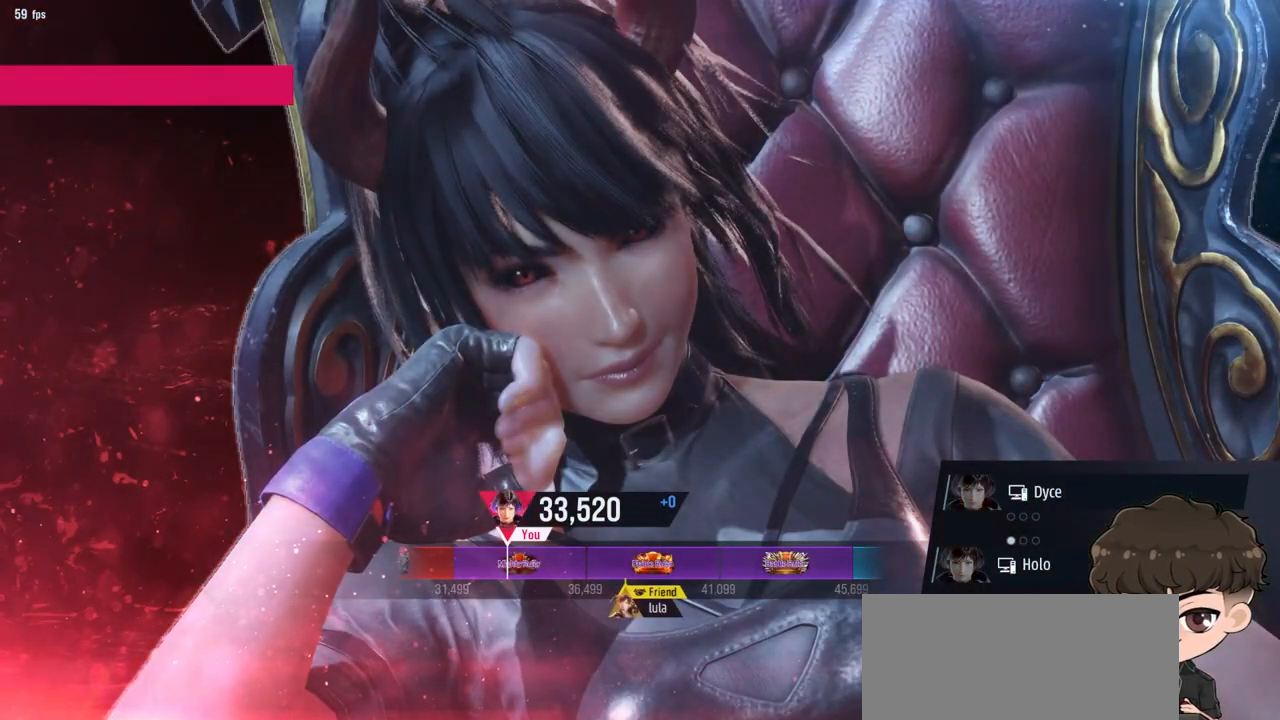
{"dt_ms": 500, "buttons": [], "events": [[17, "CROSS", "up"], [67, "CROSS", "down"], [83, "CROSS", "up"], [183, "CROSS", "down"], [300, "CROSS", "up"], [367, "CROSS", "down"], [467, "CROSS", "up"]]}
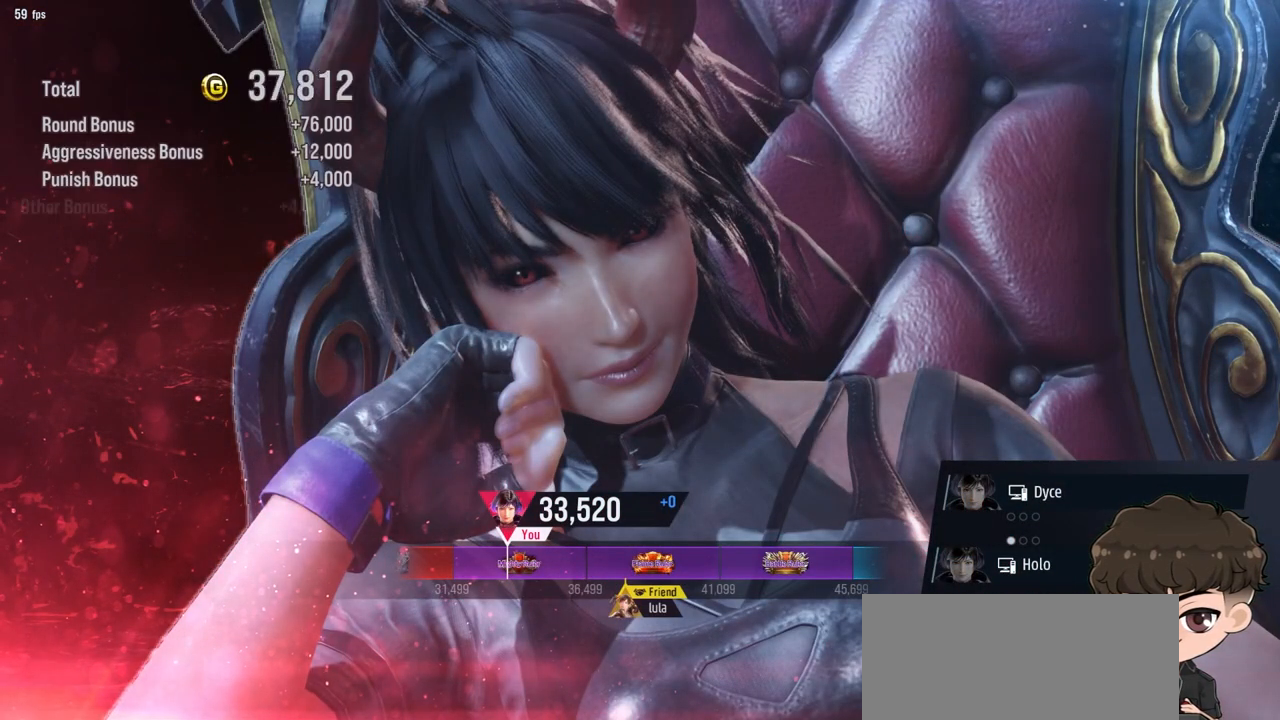
{"dt_ms": 500, "buttons": ["CROSS"], "events": [[50, "CROSS", "down"], [117, "CROSS", "up"], [200, "CROSS", "down"], [267, "CROSS", "up"], [367, "CROSS", "down"], [400, "CROSS", "up"], [500, "CROSS", "down"]]}
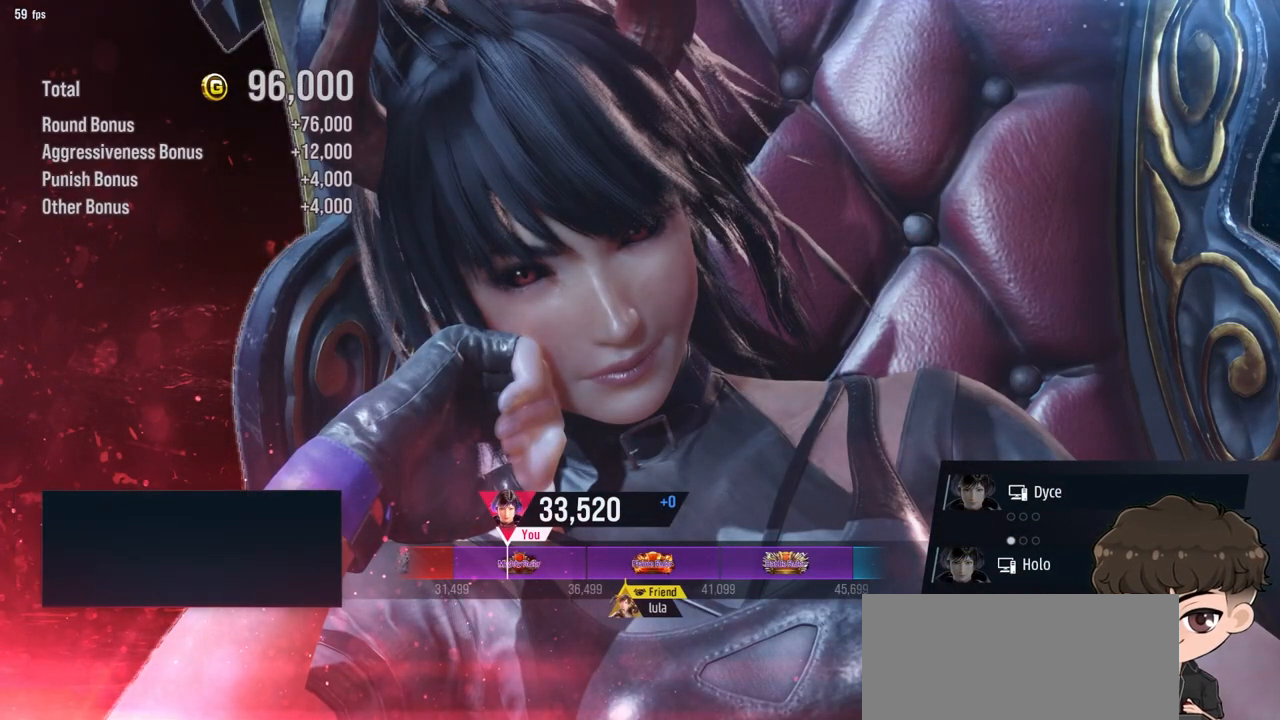
{"dt_ms": 500, "buttons": [], "events": [[83, "CROSS", "up"], [133, "CROSS", "down"], [383, "CROSS", "up"]]}
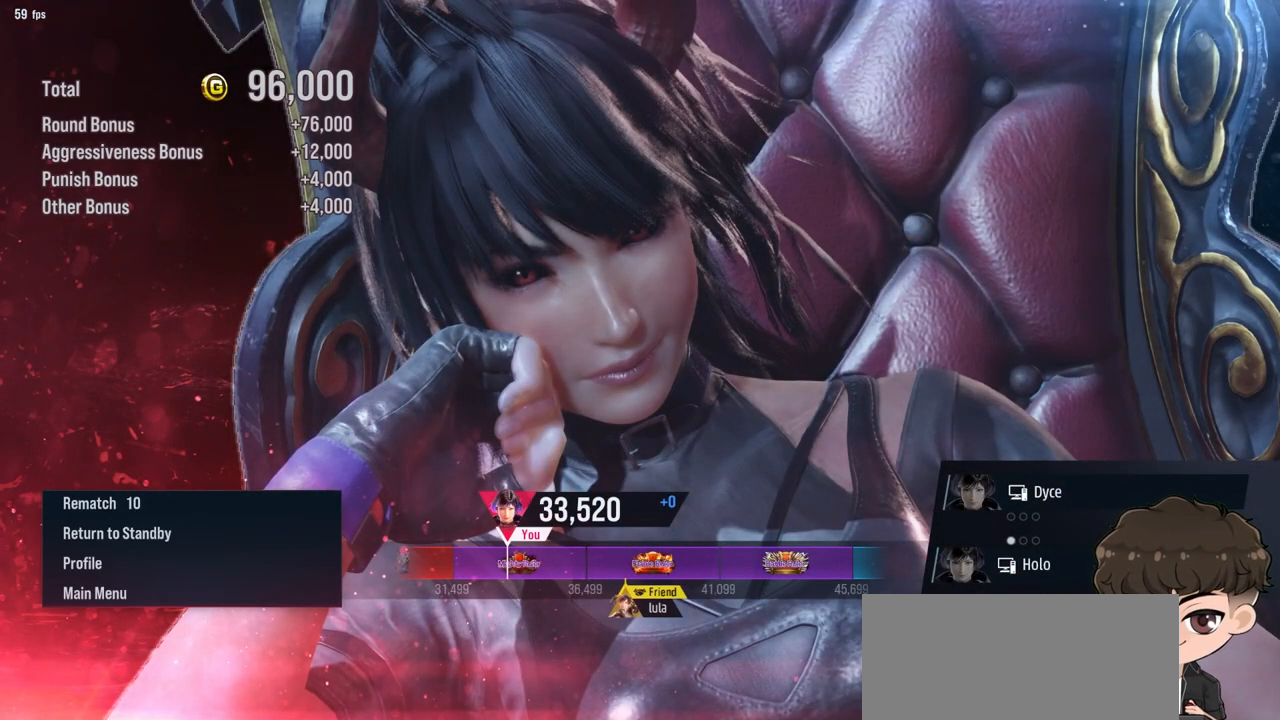
{"dt_ms": 500, "buttons": ["CROSS"], "events": [[33, "CROSS", "down"], [100, "CROSS", "up"], [150, "CROSS", "down"], [250, "CROSS", "up"], [317, "CROSS", "down"], [400, "CROSS", "up"], [467, "CROSS", "down"]]}